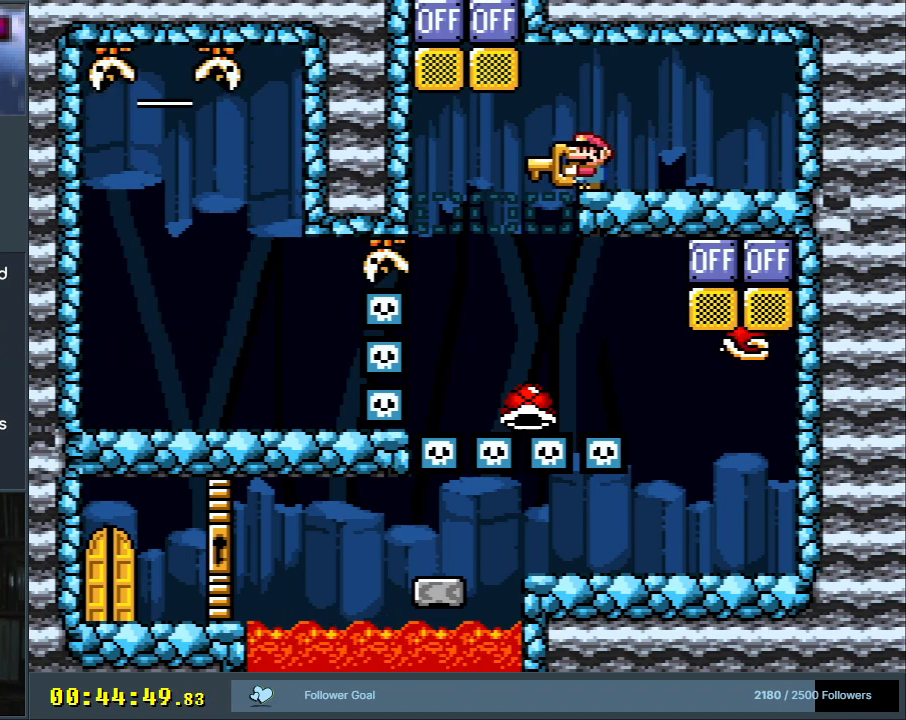
Gameplay with a controller (Nintendo layout); each line is a JSON object with the inputs held at the frame after it. "events" lists button and stick changes between this image and that frame as [ms after this image, input, new state], when the widget could be followed in between. Not read: L3 R3.
{"buttons": ["Y"], "events": []}
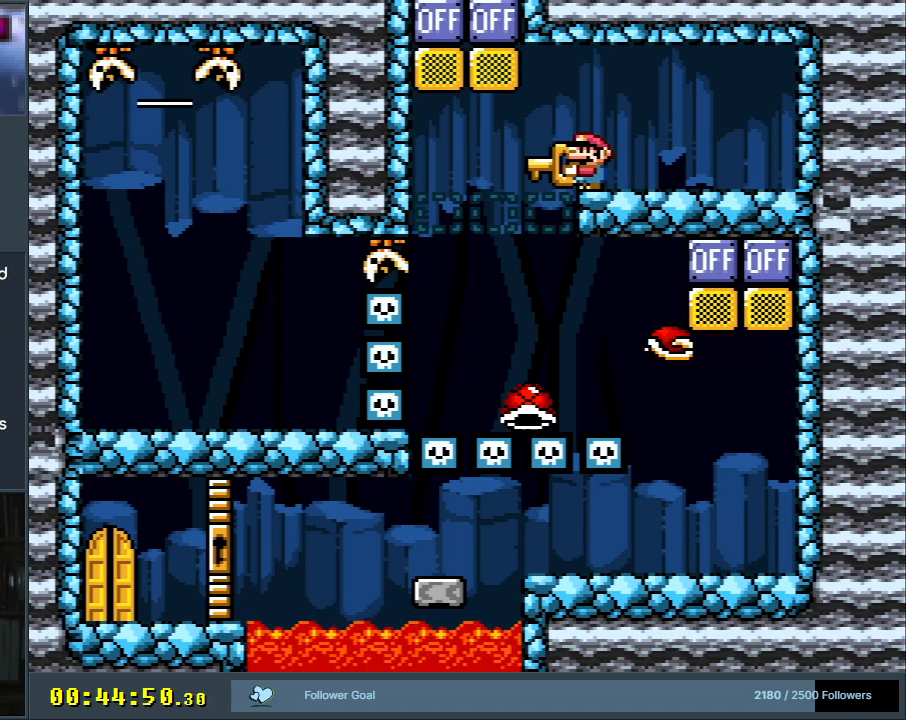
{"buttons": ["B", "Y"], "events": [[383, "B", "down"]]}
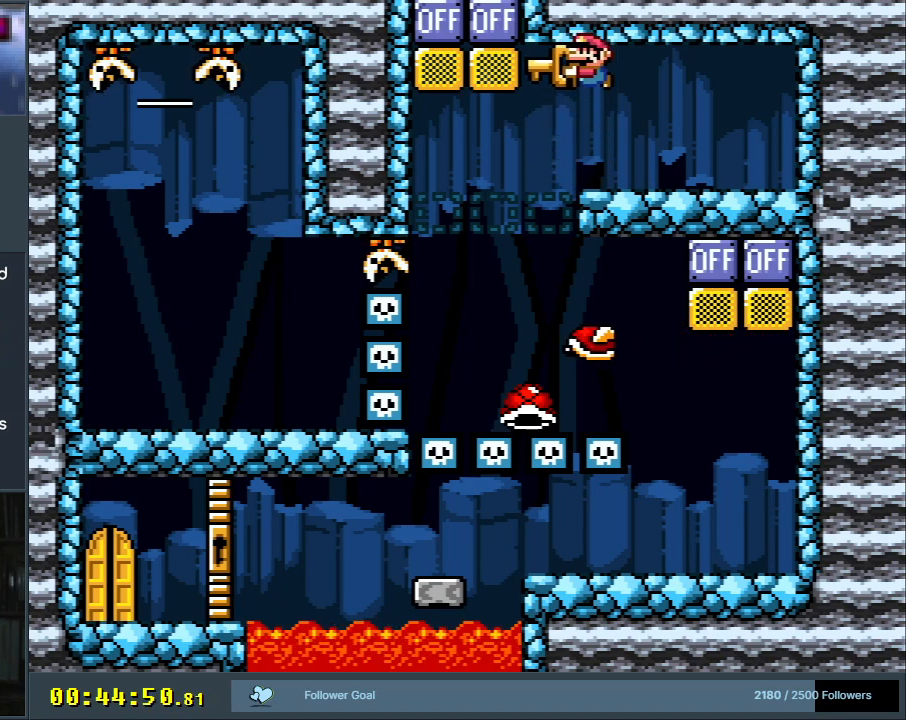
{"buttons": ["DPAD_UP"], "events": [[33, "B", "up"], [33, "DPAD_LEFT", "down"], [100, "DPAD_LEFT", "up"], [150, "B", "down"], [250, "DPAD_LEFT", "down"], [383, "DPAD_LEFT", "up"], [417, "DPAD_UP", "down"], [433, "B", "up"], [433, "DPAD_RIGHT", "down"], [467, "Y", "up"], [483, "DPAD_RIGHT", "up"]]}
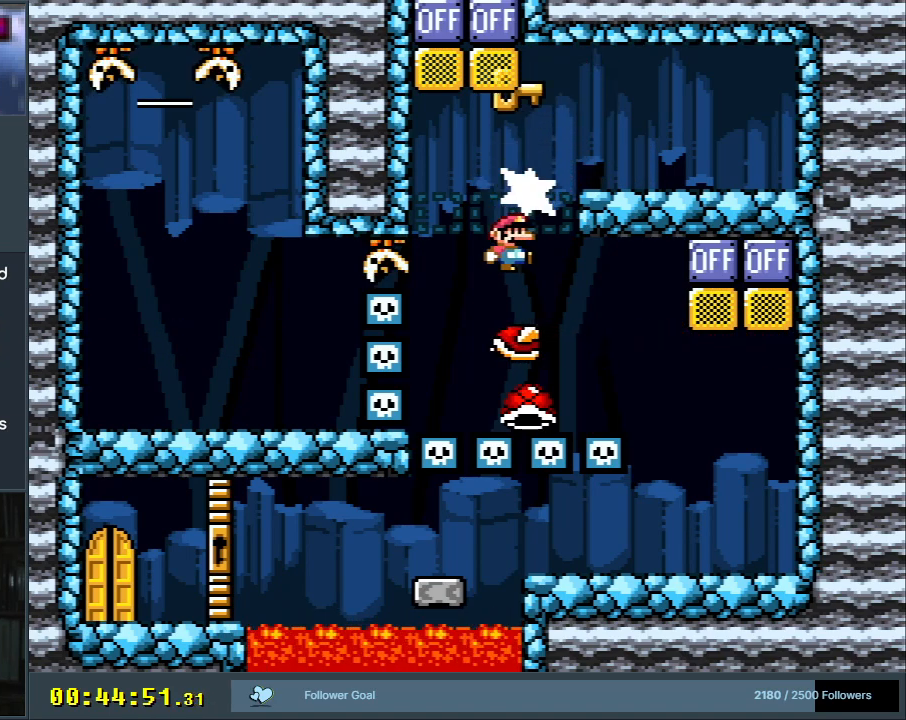
{"buttons": ["B", "Y"], "events": [[67, "DPAD_RIGHT", "down"], [133, "DPAD_RIGHT", "up"], [133, "DPAD_UP", "up"], [167, "Y", "down"], [283, "DPAD_RIGHT", "down"], [483, "DPAD_RIGHT", "up"], [500, "B", "down"]]}
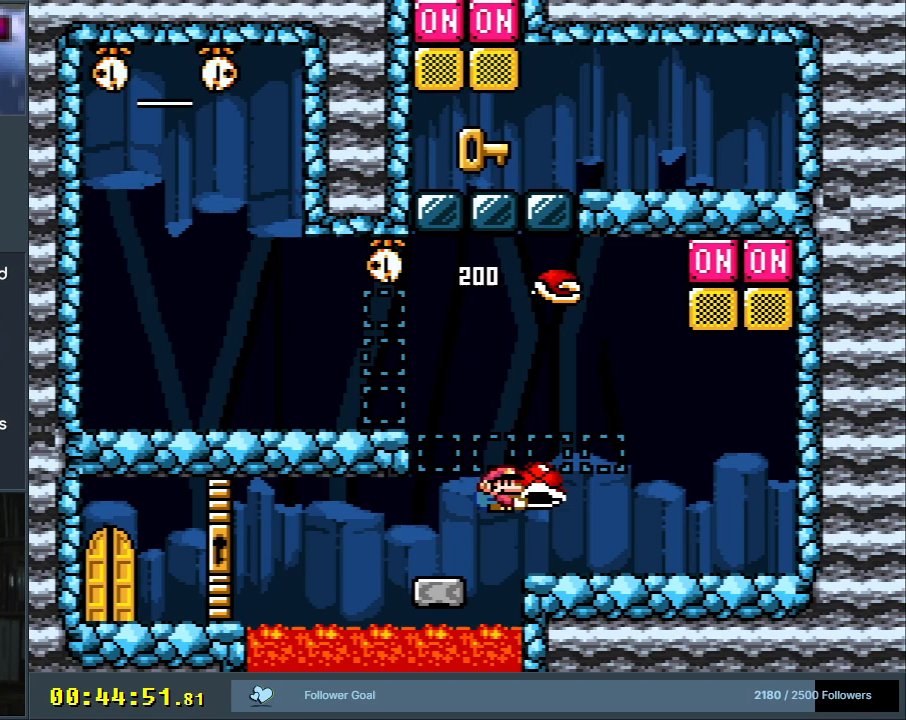
{"buttons": ["Y"], "events": [[133, "DPAD_RIGHT", "down"], [233, "DPAD_RIGHT", "up"], [400, "B", "up"]]}
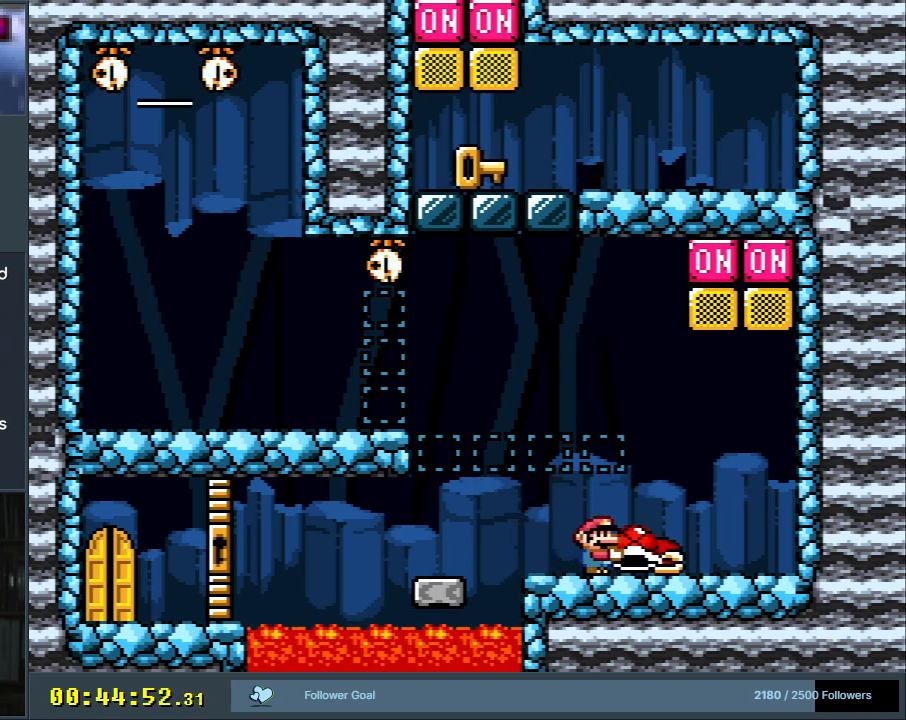
{"buttons": ["Y", "DPAD_RIGHT"], "events": [[333, "DPAD_RIGHT", "down"]]}
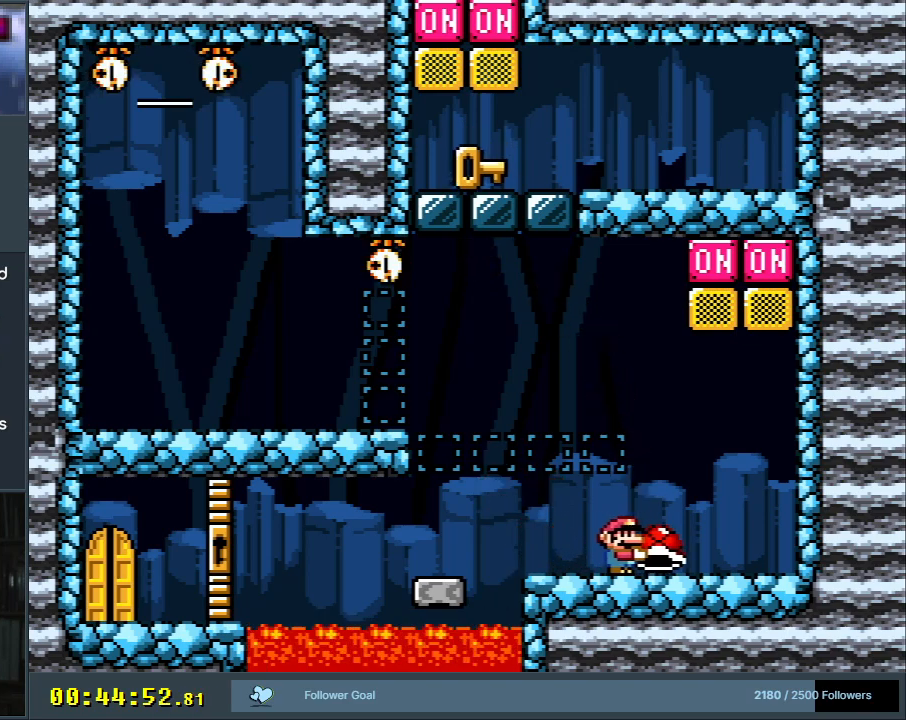
{"buttons": ["Y"], "events": [[67, "DPAD_RIGHT", "up"]]}
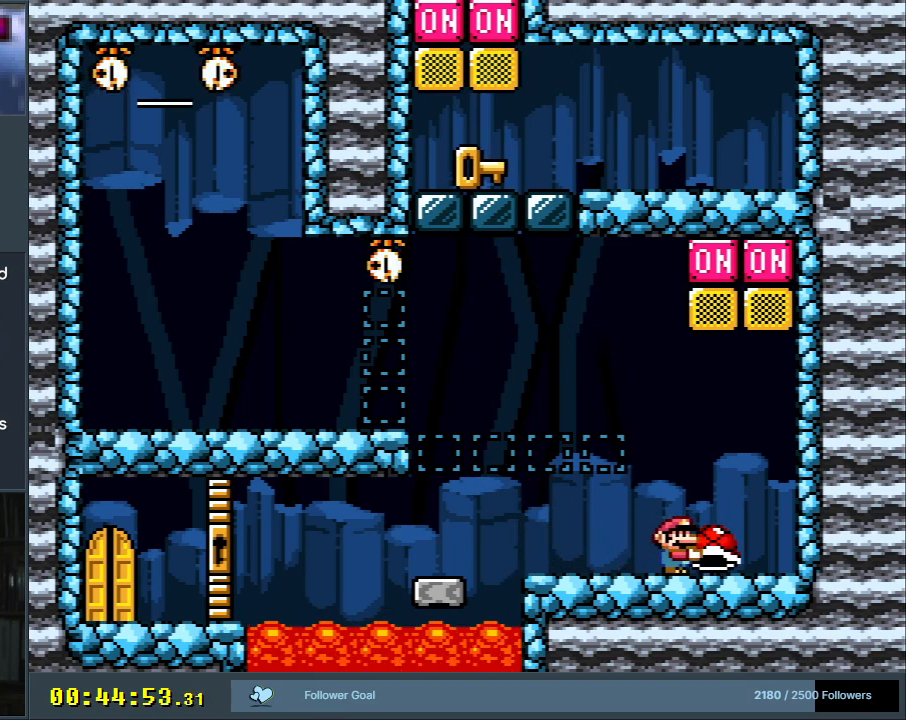
{"buttons": ["Y"], "events": []}
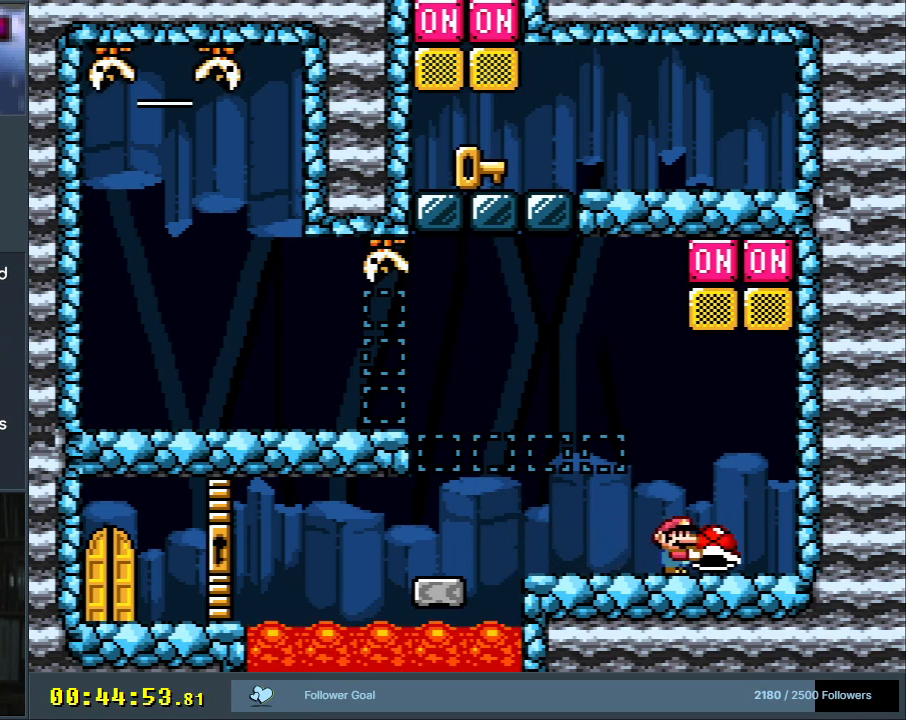
{"buttons": ["Y"], "events": [[300, "DPAD_LEFT", "down"], [500, "DPAD_LEFT", "up"]]}
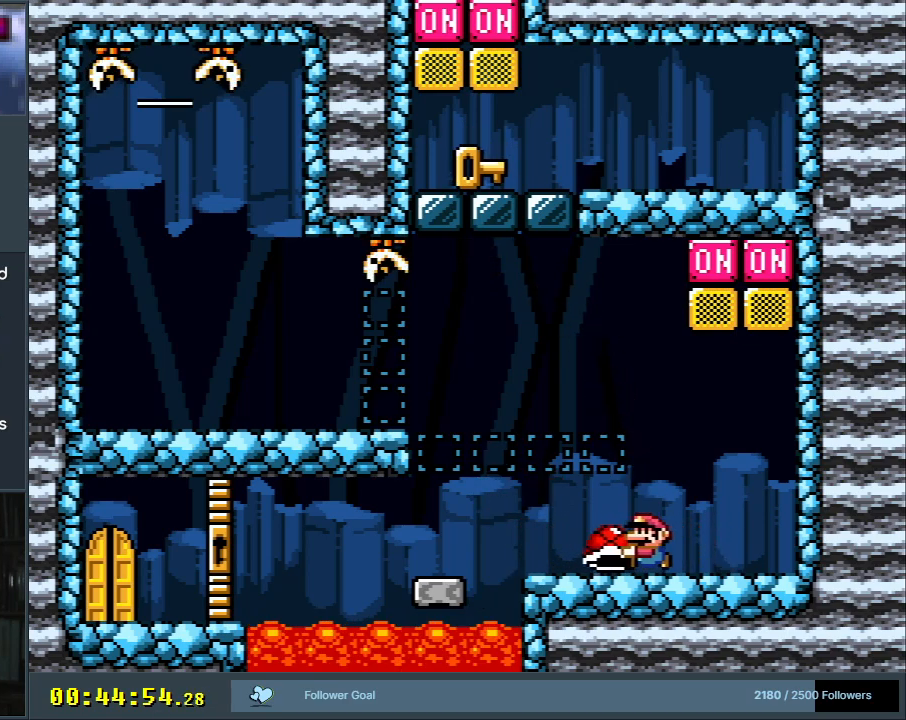
{"buttons": ["Y", "DPAD_RIGHT"], "events": [[267, "DPAD_LEFT", "down"], [383, "DPAD_LEFT", "up"], [467, "DPAD_RIGHT", "down"]]}
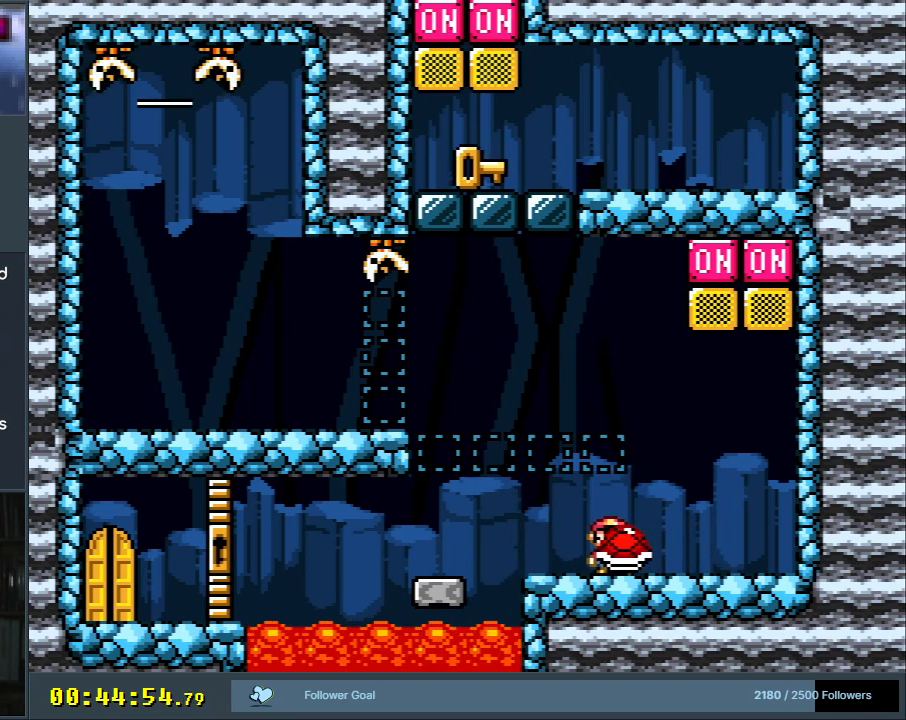
{"buttons": ["Y"], "events": [[183, "DPAD_RIGHT", "up"]]}
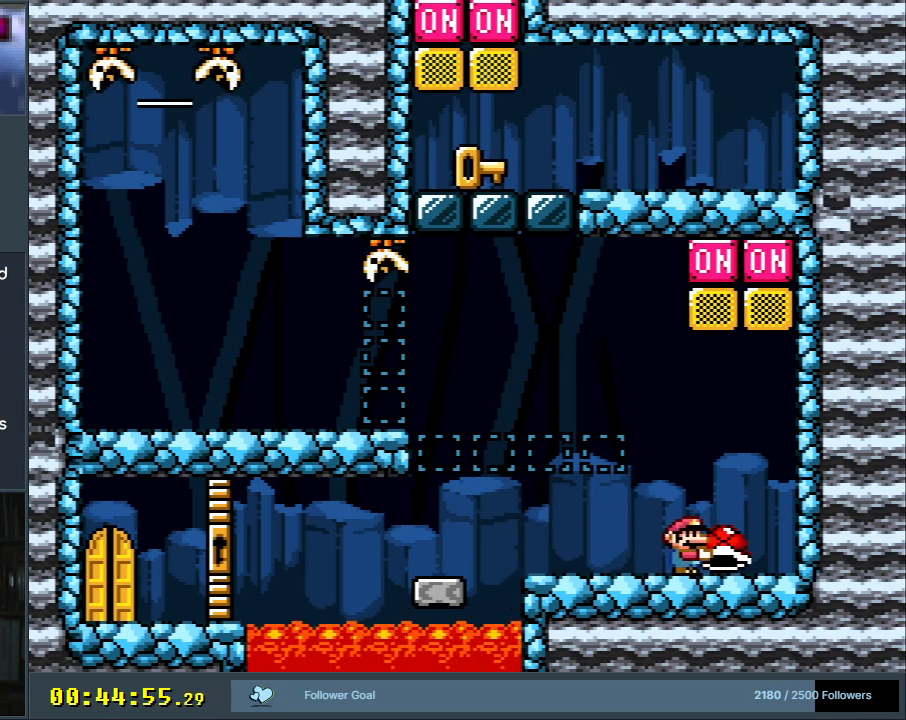
{"buttons": ["Y", "DPAD_LEFT"], "events": [[233, "DPAD_UP", "down"], [333, "Y", "up"], [367, "DPAD_LEFT", "down"], [417, "DPAD_UP", "up"], [417, "Y", "down"]]}
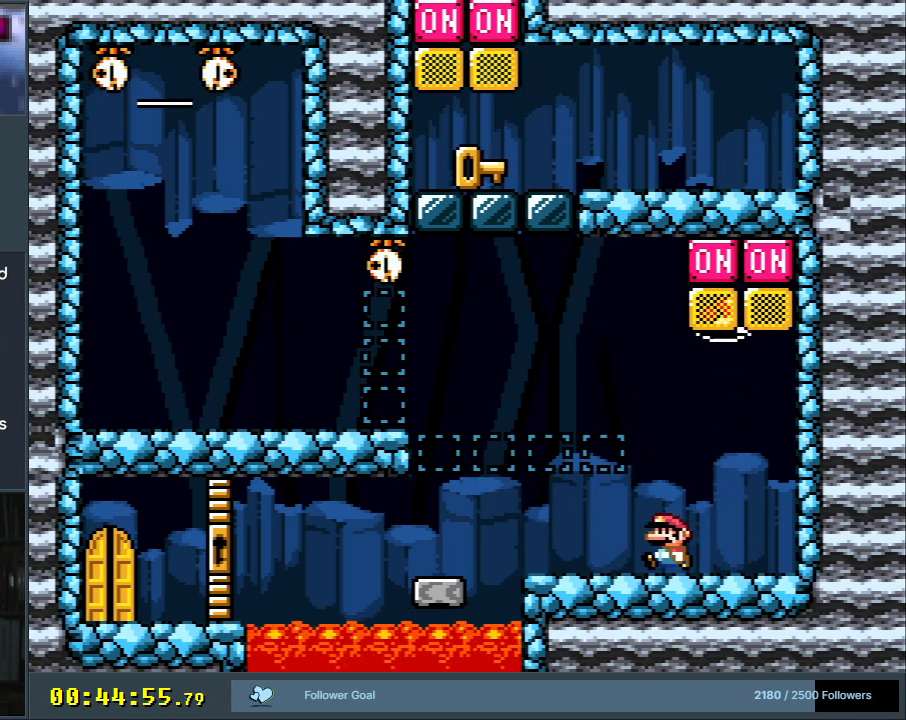
{"buttons": ["Y"], "events": [[133, "DPAD_LEFT", "up"]]}
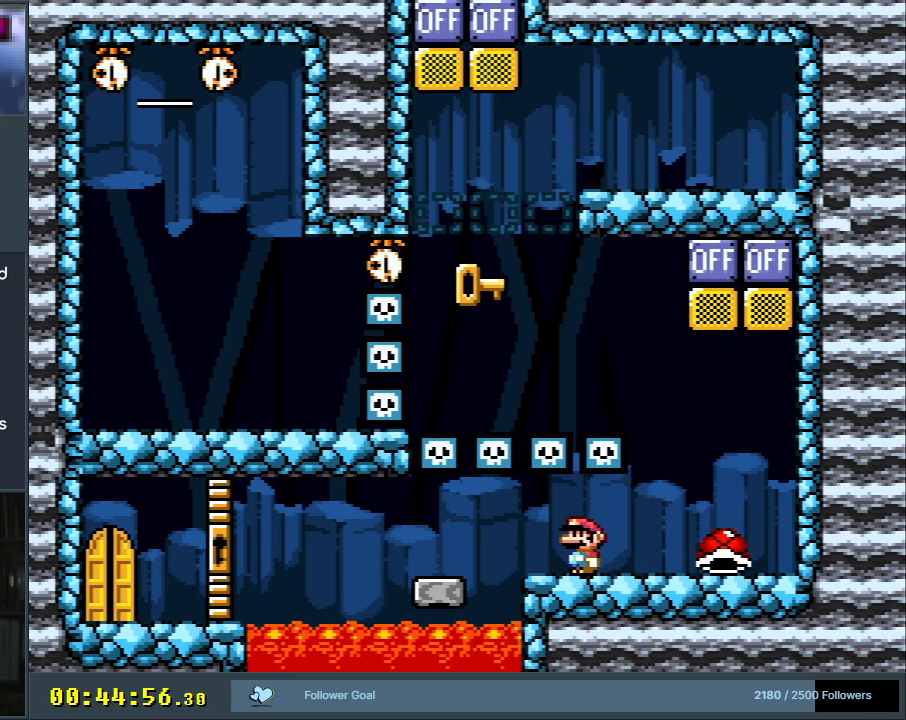
{"buttons": ["Y", "DPAD_RIGHT"], "events": [[400, "DPAD_RIGHT", "down"]]}
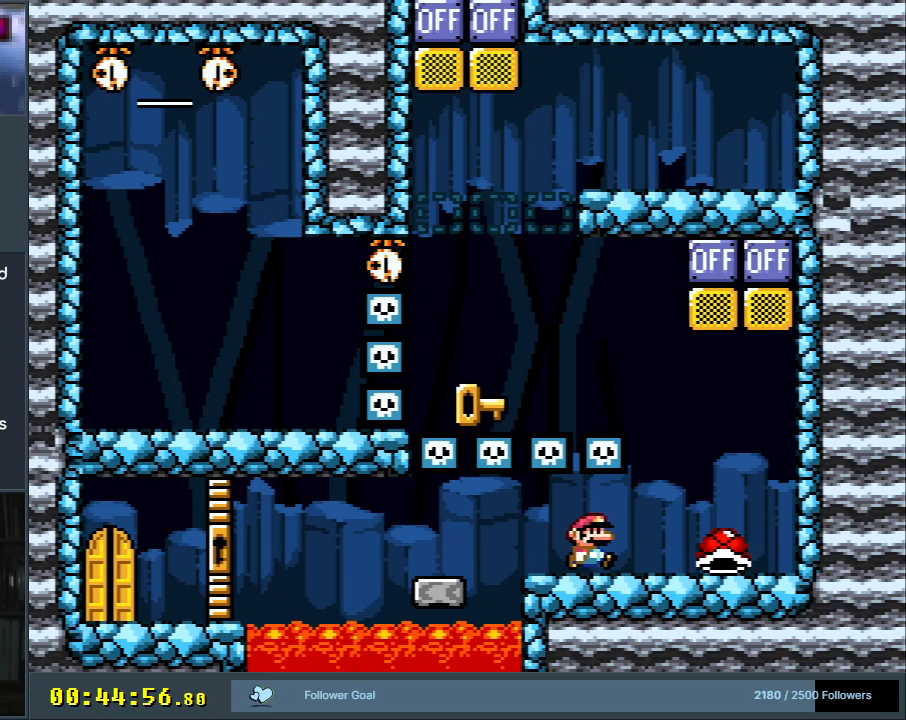
{"buttons": ["Y", "DPAD_RIGHT"], "events": [[83, "DPAD_RIGHT", "up"], [350, "DPAD_RIGHT", "down"]]}
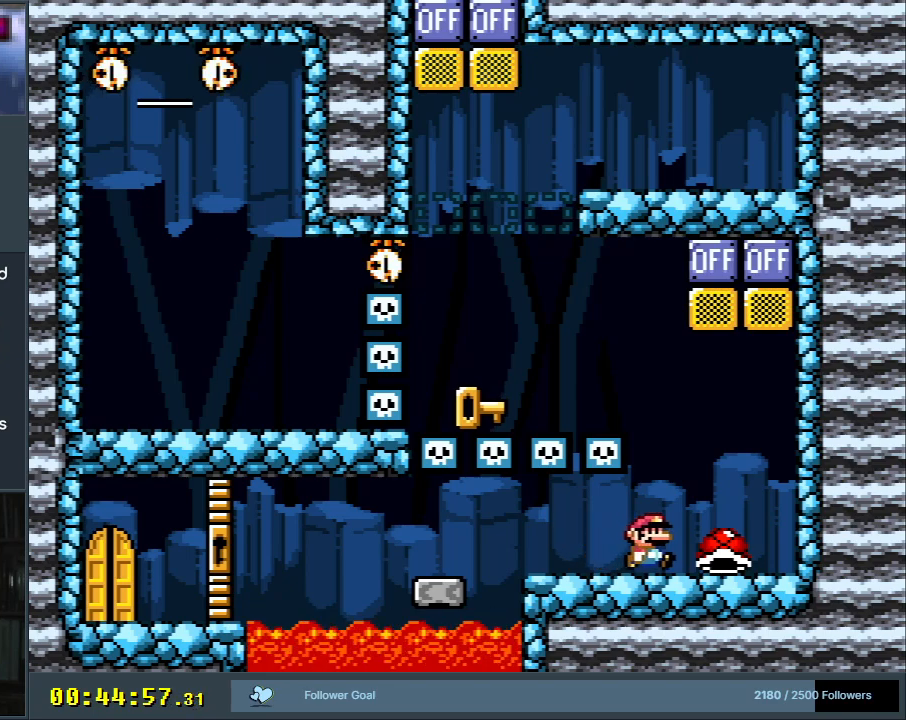
{"buttons": ["Y"], "events": [[100, "DPAD_RIGHT", "up"], [350, "DPAD_LEFT", "down"], [450, "DPAD_LEFT", "up"]]}
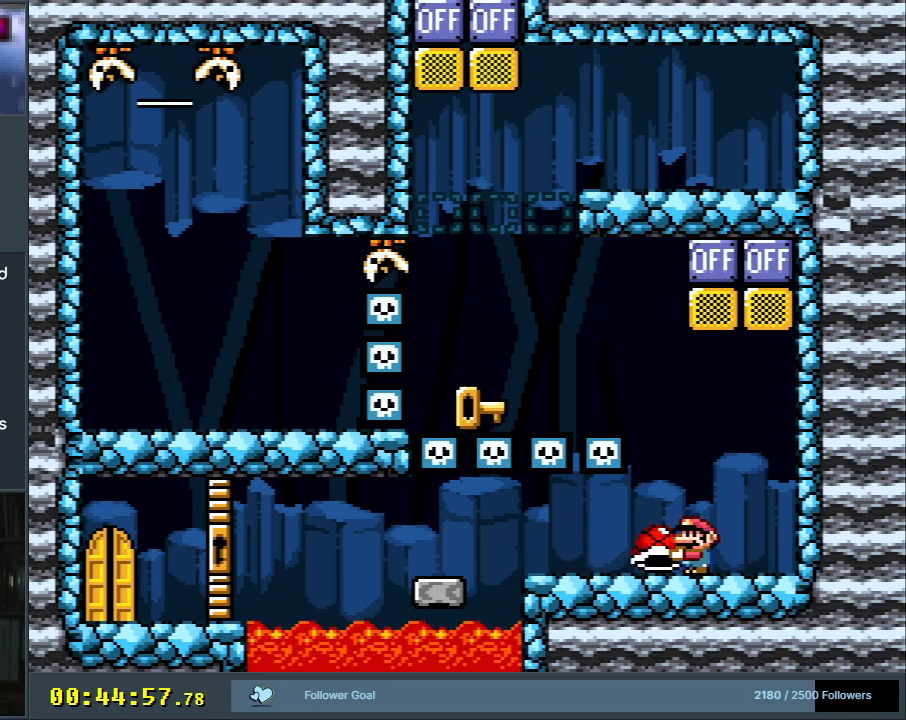
{"buttons": ["Y"], "events": []}
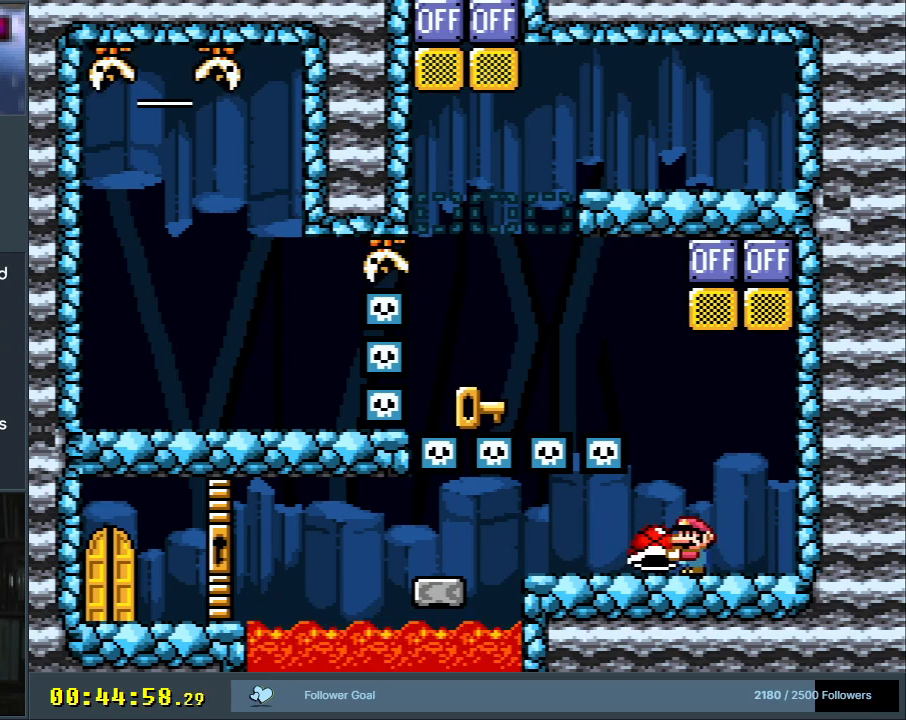
{"buttons": ["Y"], "events": [[317, "DPAD_RIGHT", "down"], [417, "DPAD_RIGHT", "up"]]}
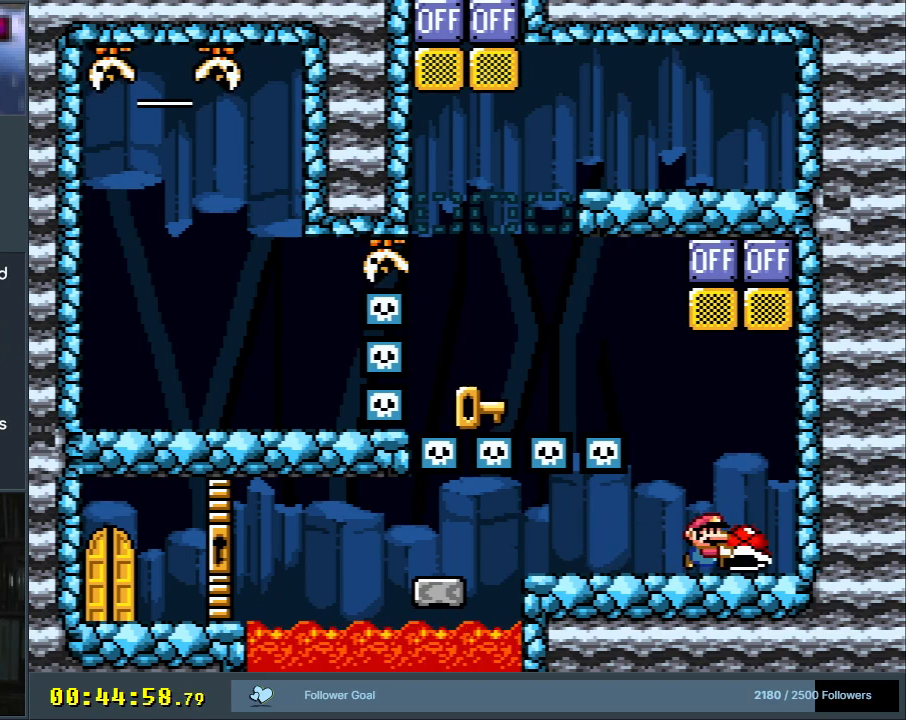
{"buttons": ["Y"], "events": [[100, "DPAD_RIGHT", "down"], [183, "DPAD_RIGHT", "up"]]}
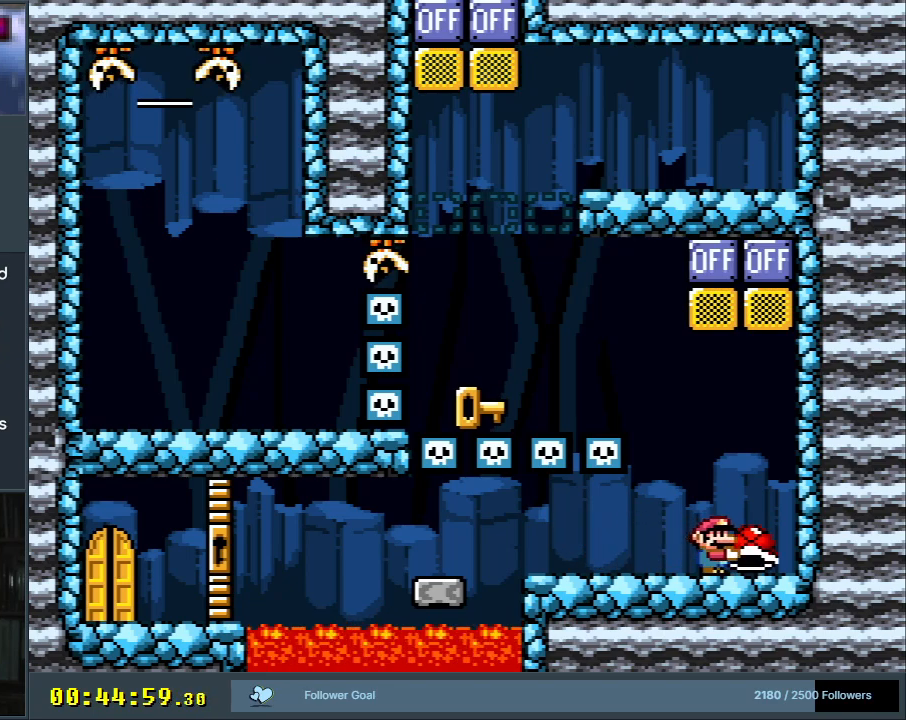
{"buttons": ["Y"], "events": []}
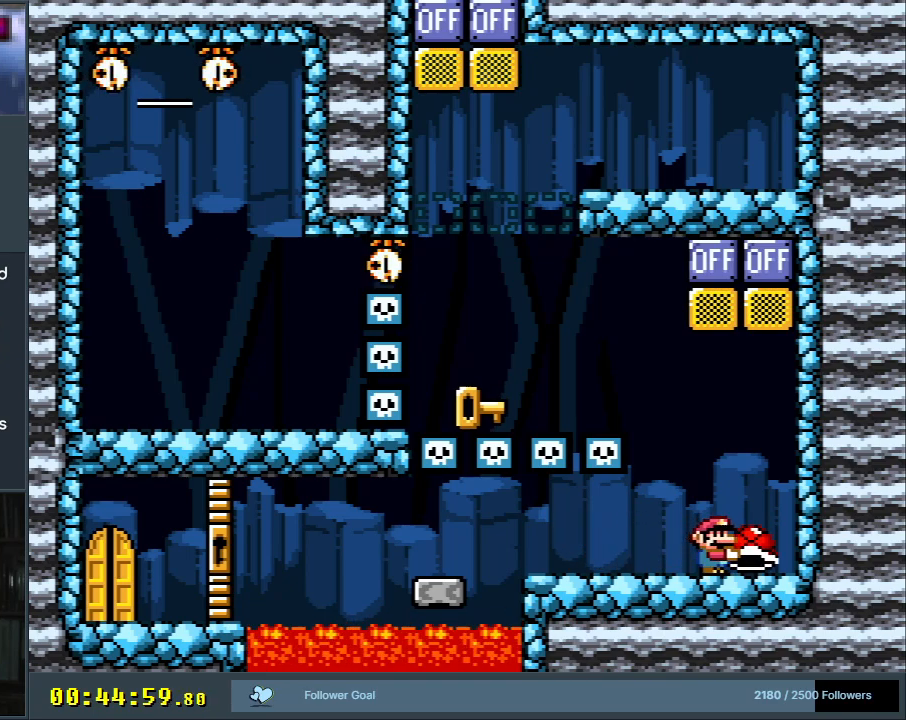
{"buttons": ["Y", "DPAD_DOWN"], "events": [[317, "DPAD_DOWN", "down"]]}
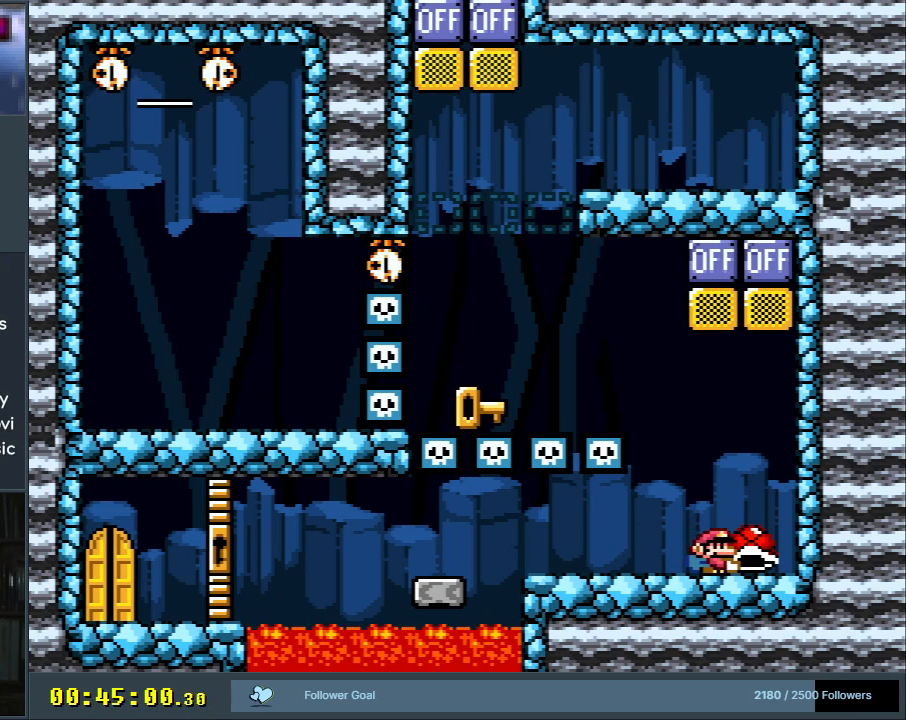
{"buttons": ["Y", "DPAD_LEFT"], "events": [[250, "Y", "up"], [350, "DPAD_DOWN", "up"], [400, "DPAD_LEFT", "down"], [400, "Y", "down"]]}
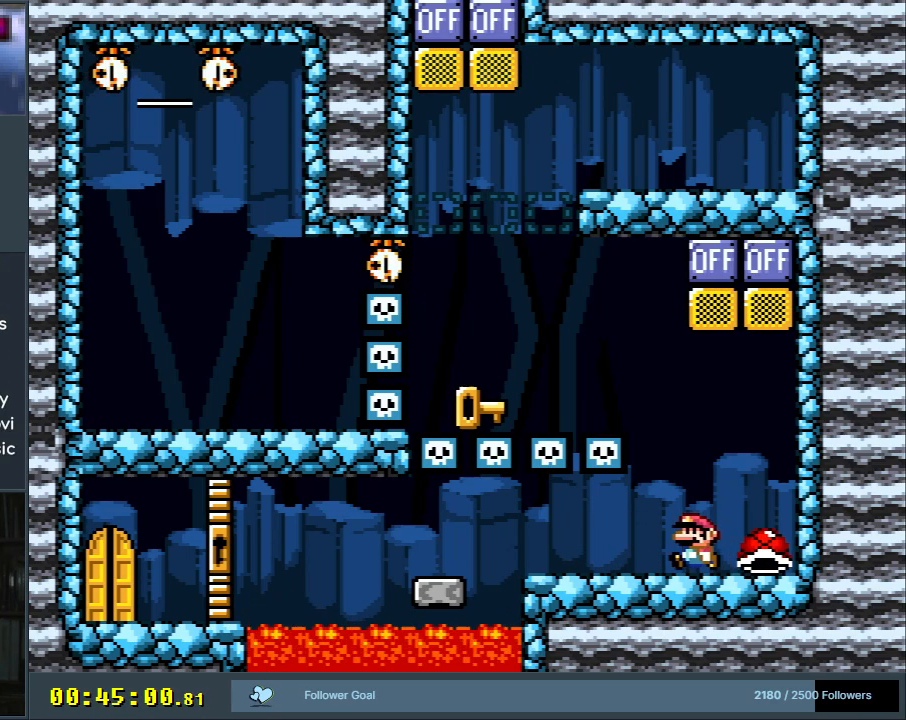
{"buttons": ["Y"], "events": [[150, "DPAD_LEFT", "up"]]}
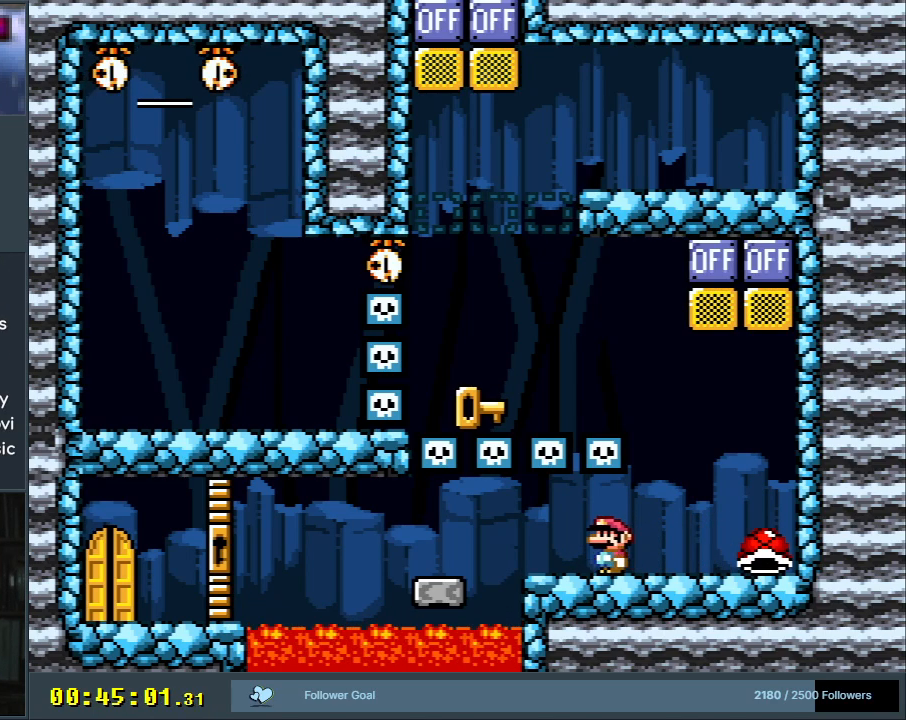
{"buttons": ["Y"], "events": [[250, "DPAD_LEFT", "down"], [467, "DPAD_LEFT", "up"]]}
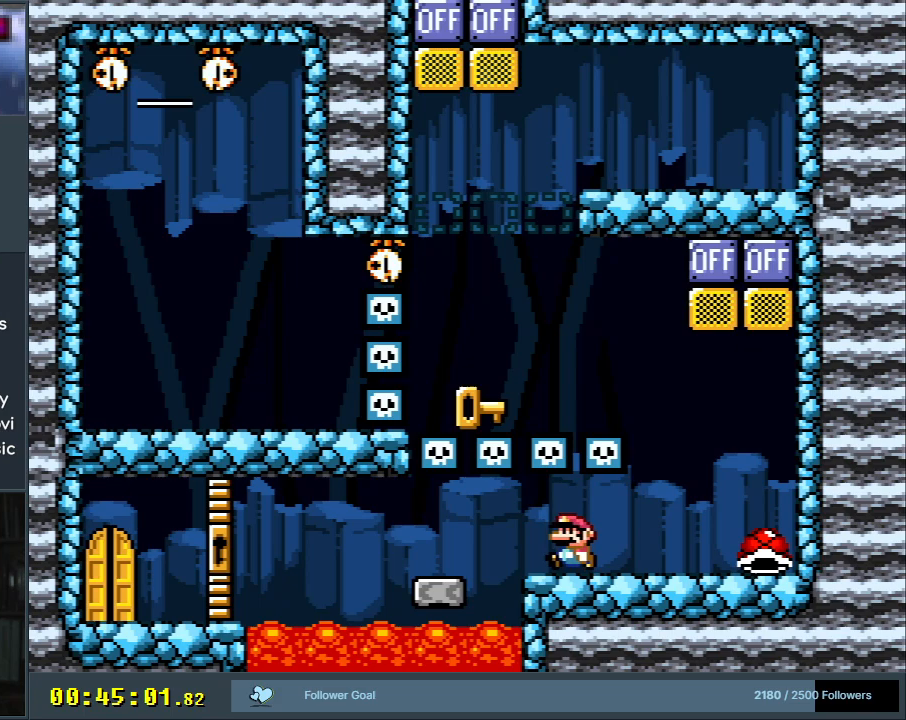
{"buttons": ["Y", "DPAD_UP"], "events": [[117, "DPAD_RIGHT", "down"], [500, "DPAD_RIGHT", "up"], [500, "DPAD_UP", "down"]]}
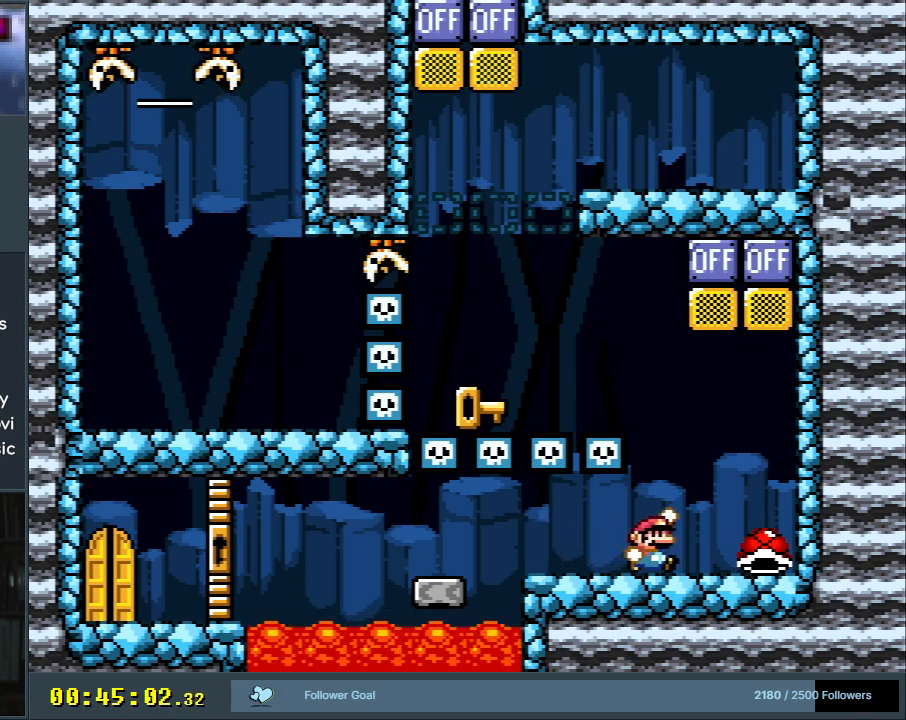
{"buttons": ["B", "Y", "DPAD_LEFT"], "events": [[17, "B", "down"], [33, "DPAD_LEFT", "down"], [33, "DPAD_UP", "up"]]}
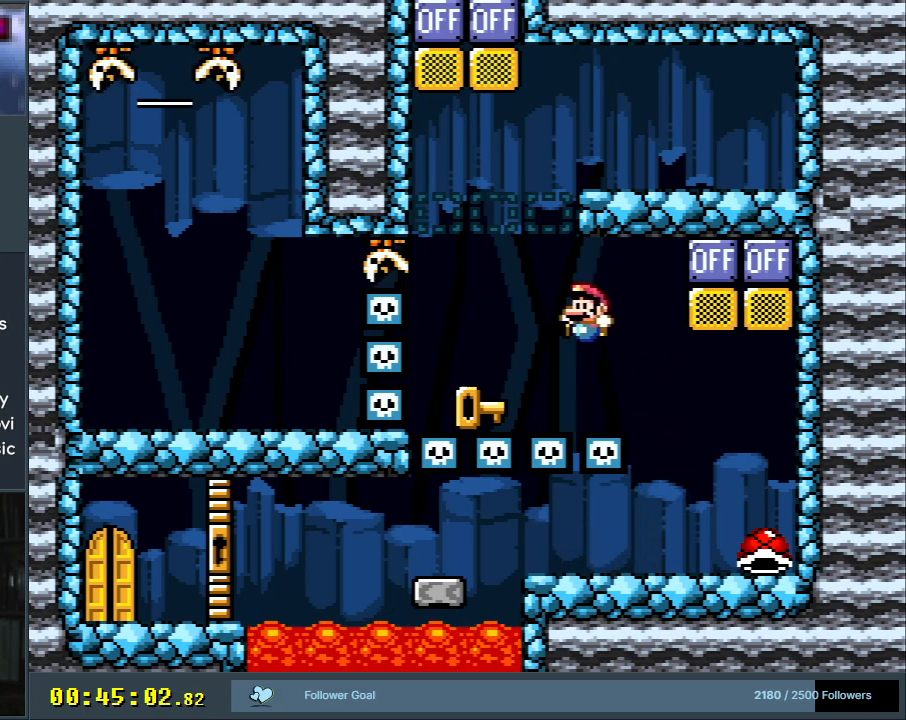
{"buttons": ["DPAD_RIGHT"], "events": [[50, "DPAD_LEFT", "up"], [133, "Y", "up"], [233, "B", "up"], [233, "DPAD_RIGHT", "down"]]}